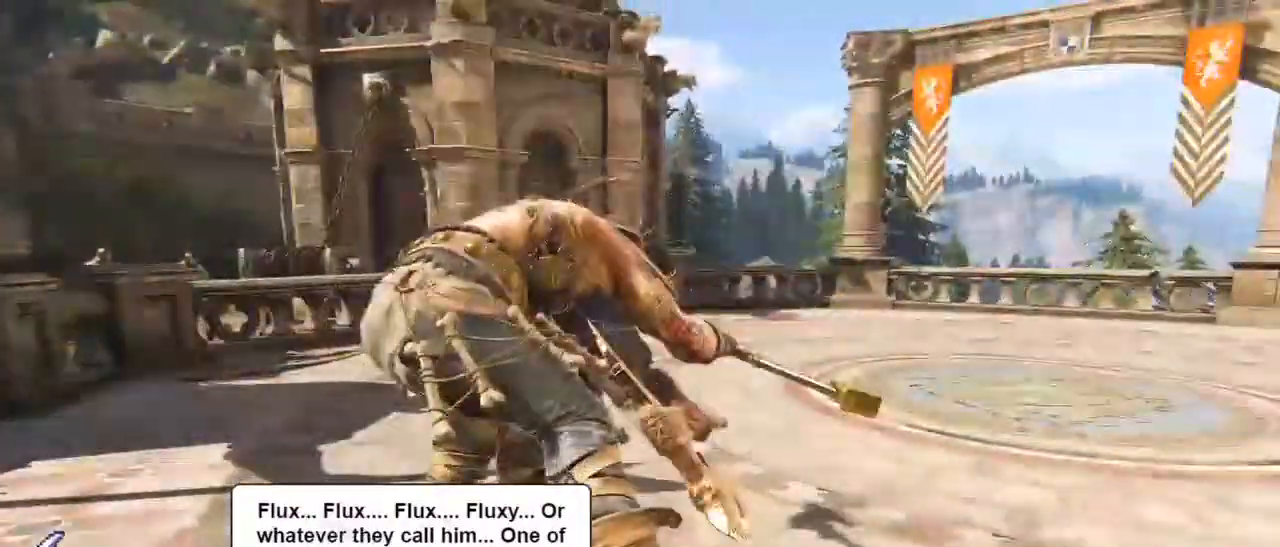
Gameplay with keyboard and mouse; each line is a JSON object with the keys and mouse buttons held at the frame after it. "events" lists presses ("down") and releases ("up") of "1", "2", "3", "4", "5", "a", "alt", "c", "caps_lock", "ctrl", "d", "e", "f", "g", "q", "r", "s", "shift", "space", "t", "tab", "v", "w", "x", "z", "mouse_left", "mouse_wheel" and "mouse_right" between this image and that frame as [ms after this image, input, new state], when the widget could be followed in between. "mouse_left", "mouse_wheel", "mouse_right" = the "left", "wheel", "right" buttons of the "mouse" list. No other keys are recorded. "wheel" means that the mouse wheel is clicked or scrolled. Not read: mouse_move.
{"keys": [], "mouse": [], "events": []}
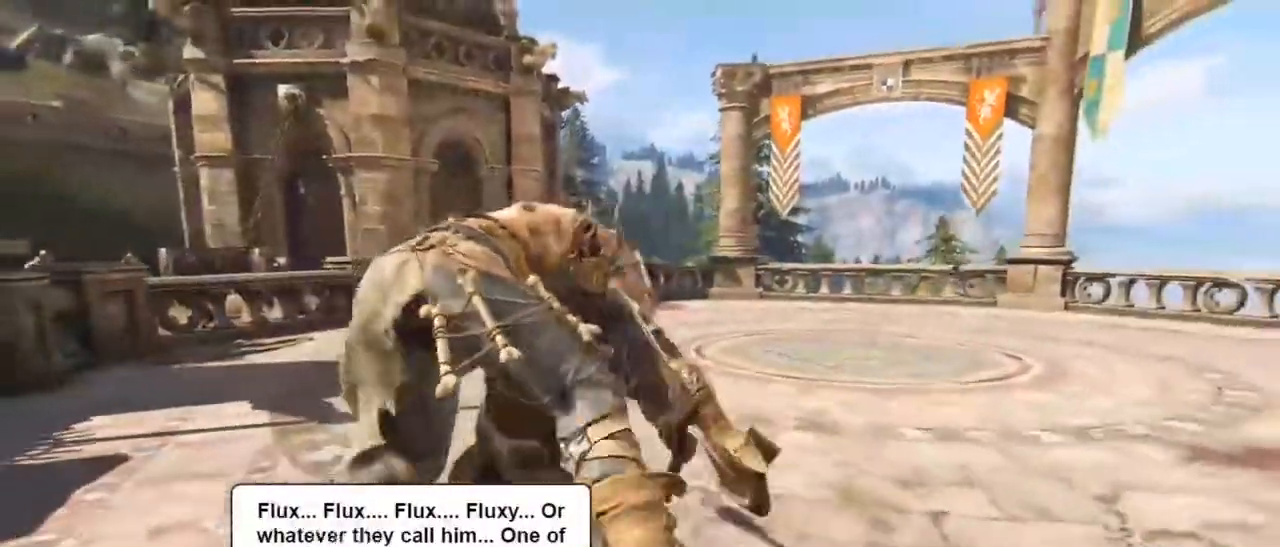
{"keys": ["a", "w"], "mouse": [], "events": [[350, "w", "down"], [400, "a", "down"]]}
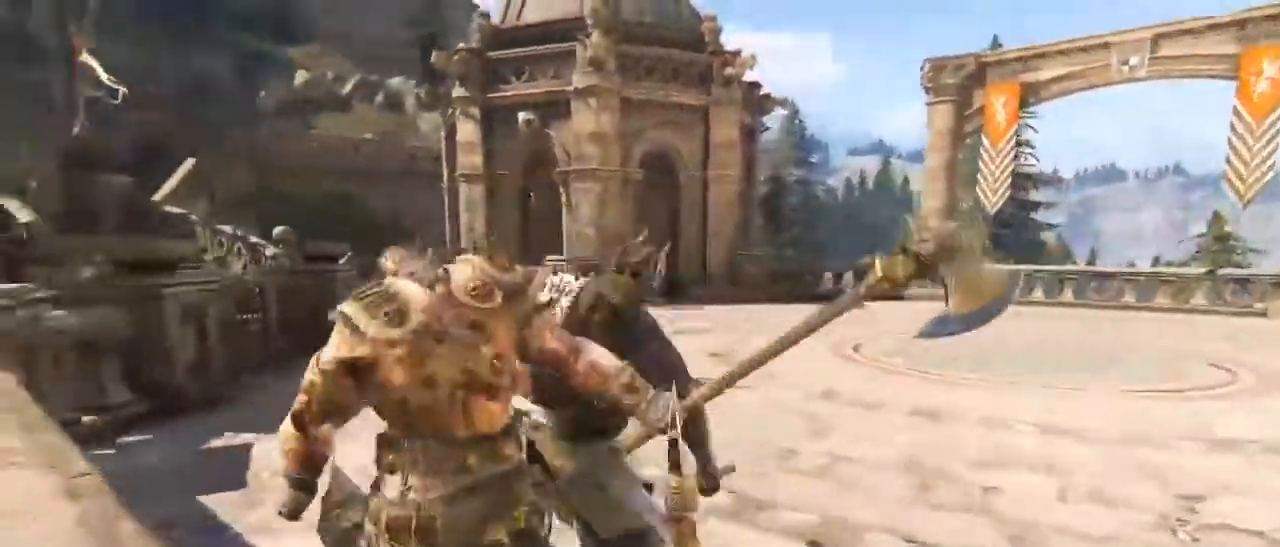
{"keys": ["d", "w"], "mouse": [], "events": [[34, "d", "down"], [134, "a", "up"], [184, "w", "up"], [267, "a", "down"], [267, "d", "up"], [367, "w", "down"], [467, "a", "up"], [467, "d", "down"]]}
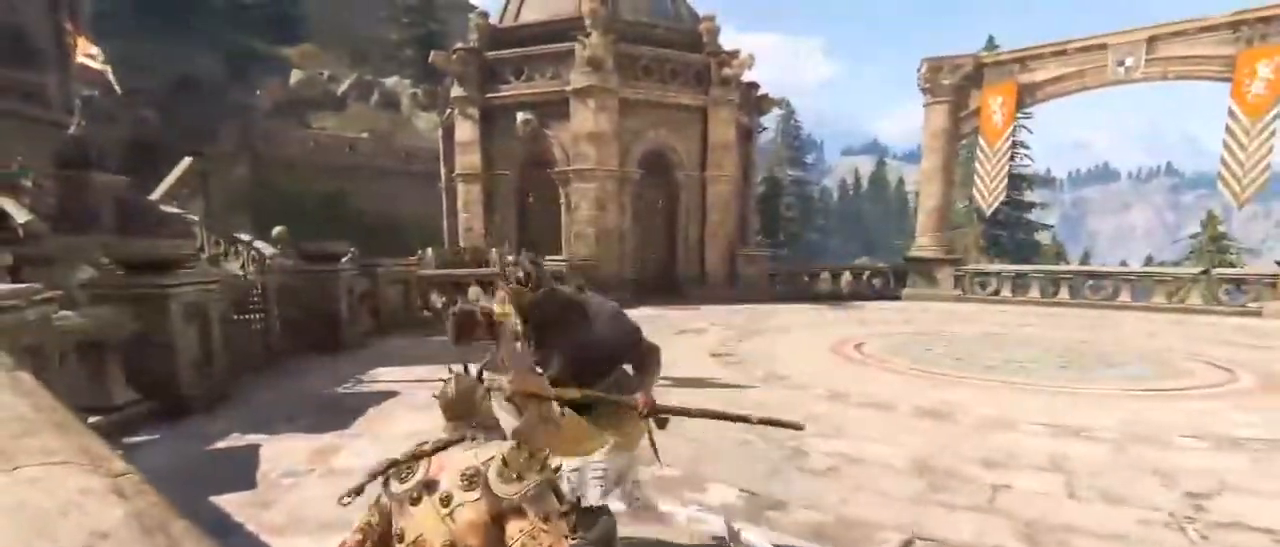
{"keys": ["d", "w"], "mouse": [], "events": [[117, "a", "down"], [117, "d", "up"], [184, "d", "down"], [234, "a", "up"], [334, "a", "down"], [334, "d", "up"], [417, "d", "down"], [484, "a", "up"]]}
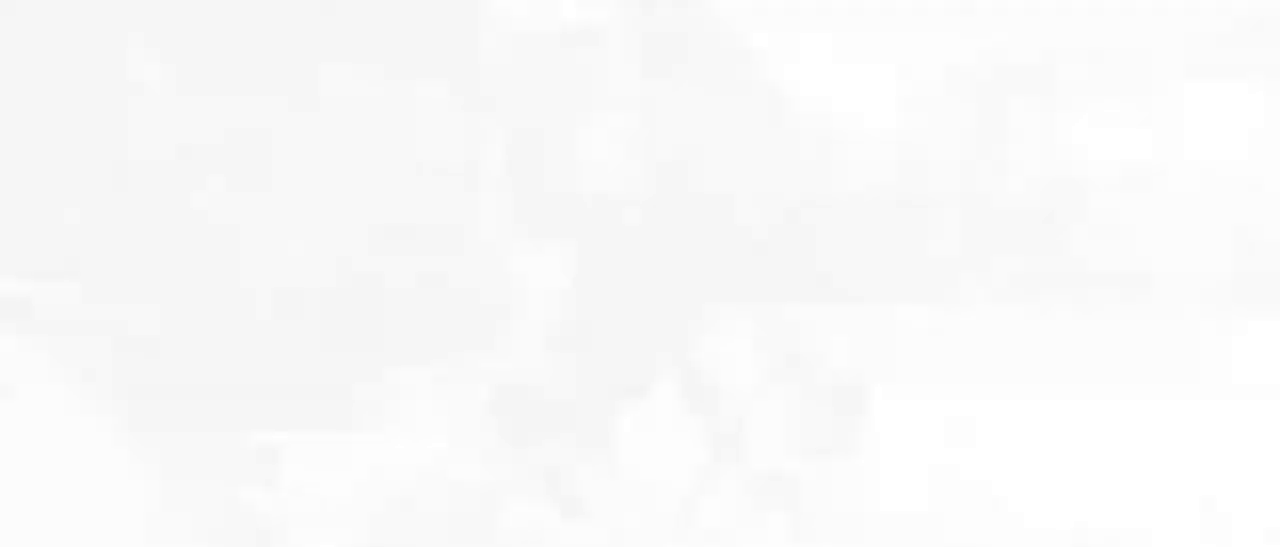
{"keys": ["a", "d", "w"], "mouse": [], "events": [[67, "a", "down"], [67, "d", "up"], [150, "d", "down"], [200, "a", "up"], [284, "a", "down"], [284, "d", "up"], [400, "d", "down"], [434, "a", "up"], [500, "a", "down"]]}
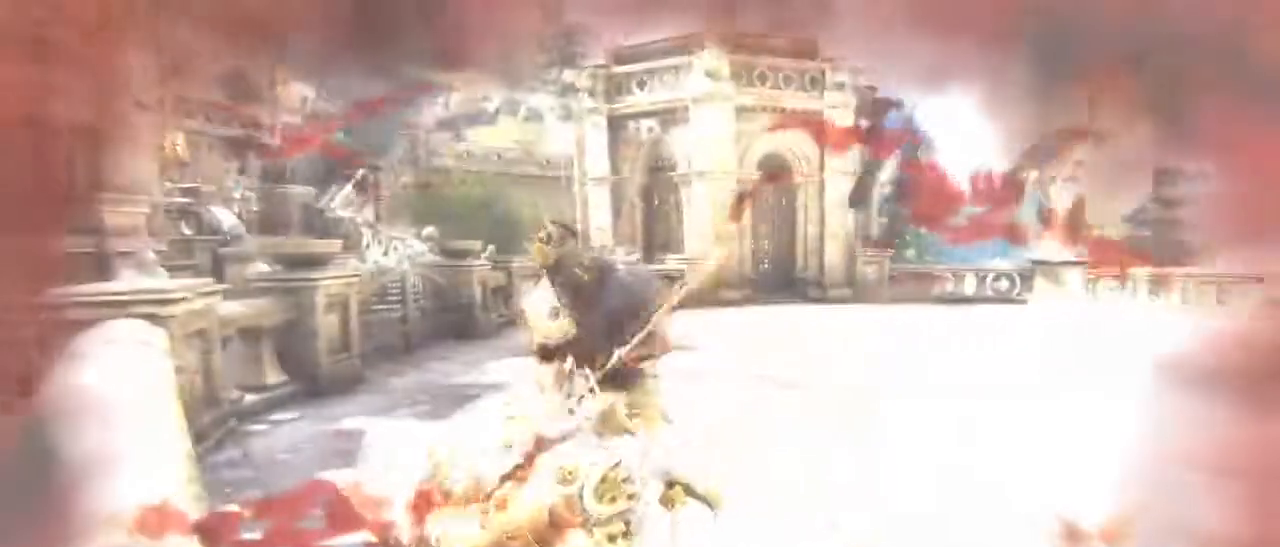
{"keys": ["a", "d", "w"], "mouse": [], "events": [[34, "d", "up"], [134, "a", "up"], [134, "d", "down"], [217, "a", "down"], [217, "d", "up"], [317, "d", "down"], [350, "a", "up"], [400, "a", "down"], [434, "d", "up"], [500, "d", "down"]]}
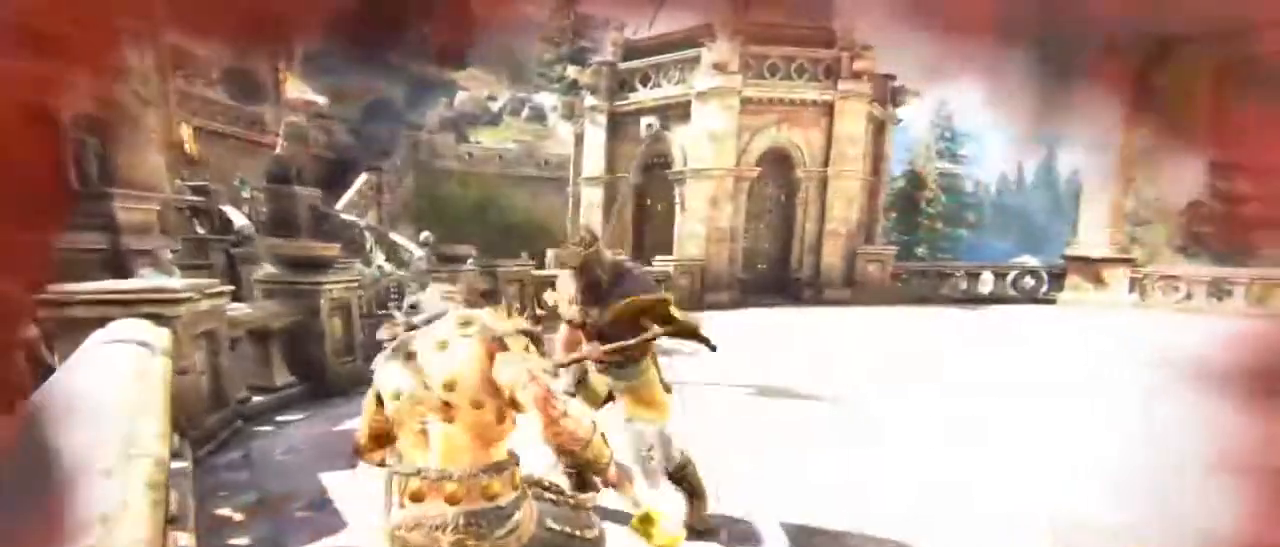
{"keys": ["w"], "mouse": [], "events": [[50, "a", "up"], [150, "a", "down"], [150, "d", "up"], [234, "d", "down"], [334, "a", "up"], [367, "d", "up"]]}
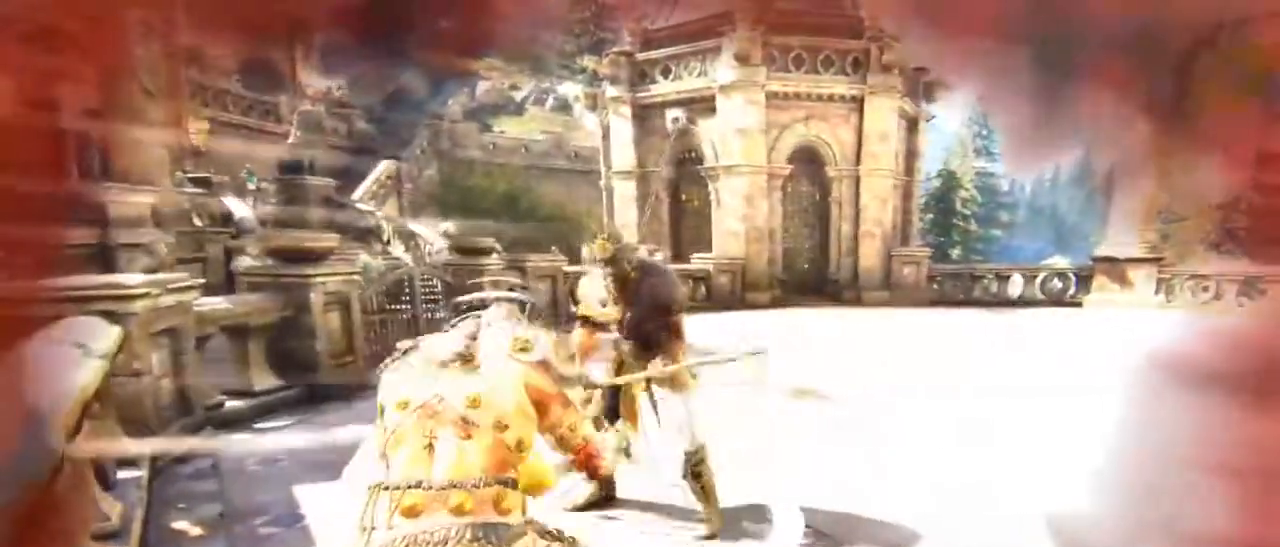
{"keys": [], "mouse": [], "events": [[400, "w", "up"]]}
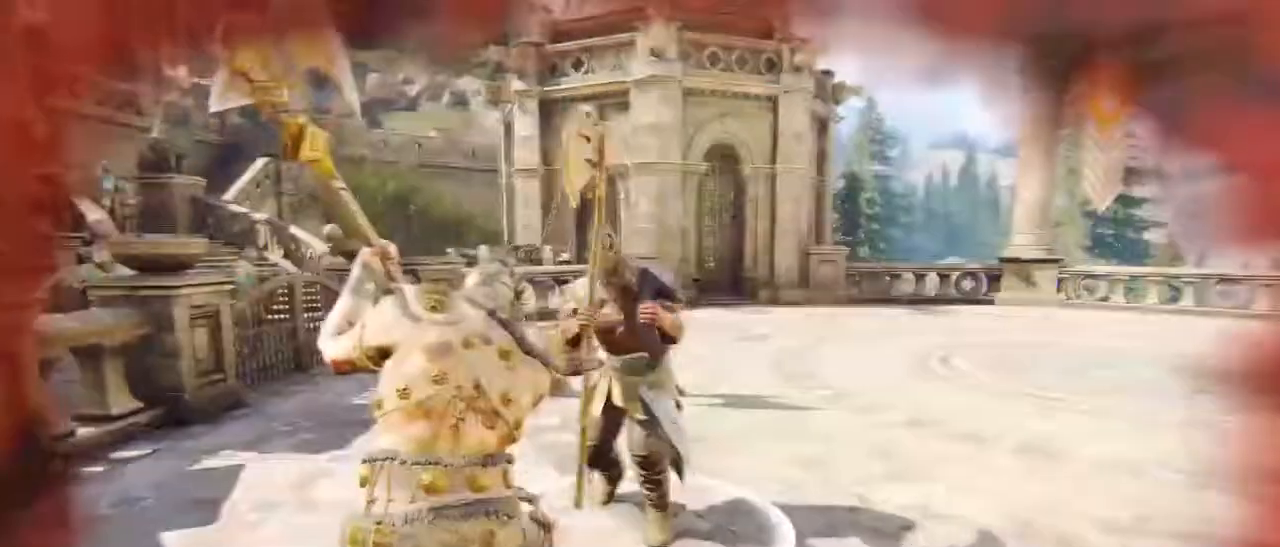
{"keys": [], "mouse": [], "events": [[84, "w", "down"], [350, "g", "down"], [417, "w", "up"], [450, "g", "up"]]}
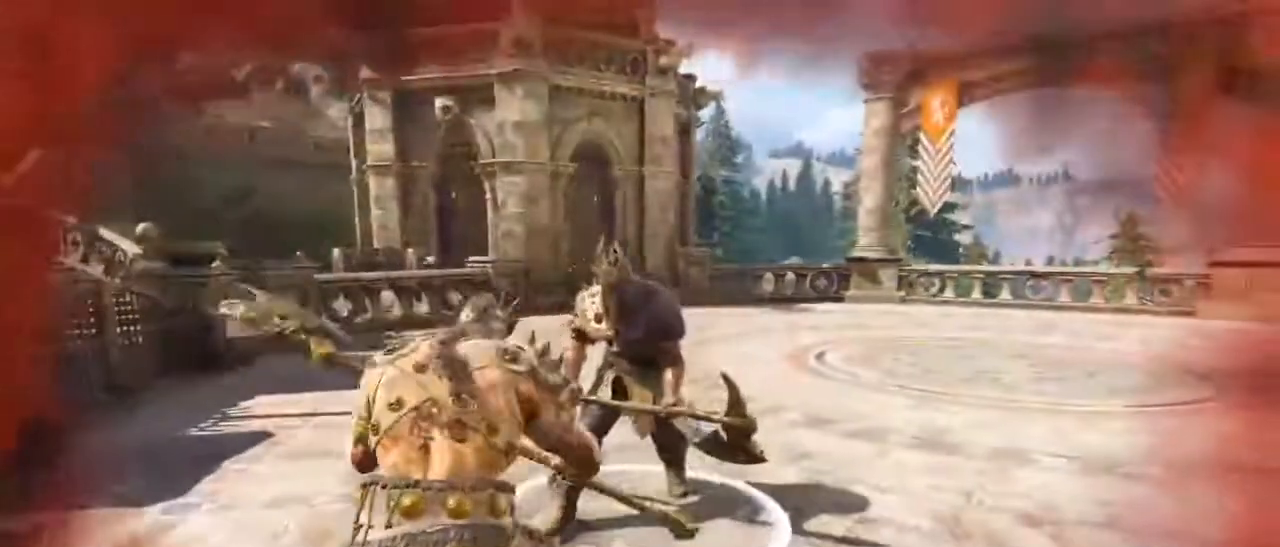
{"keys": ["w"], "mouse": ["wheel"], "events": [[334, "w", "down"], [467, "mouse_wheel", "down"]]}
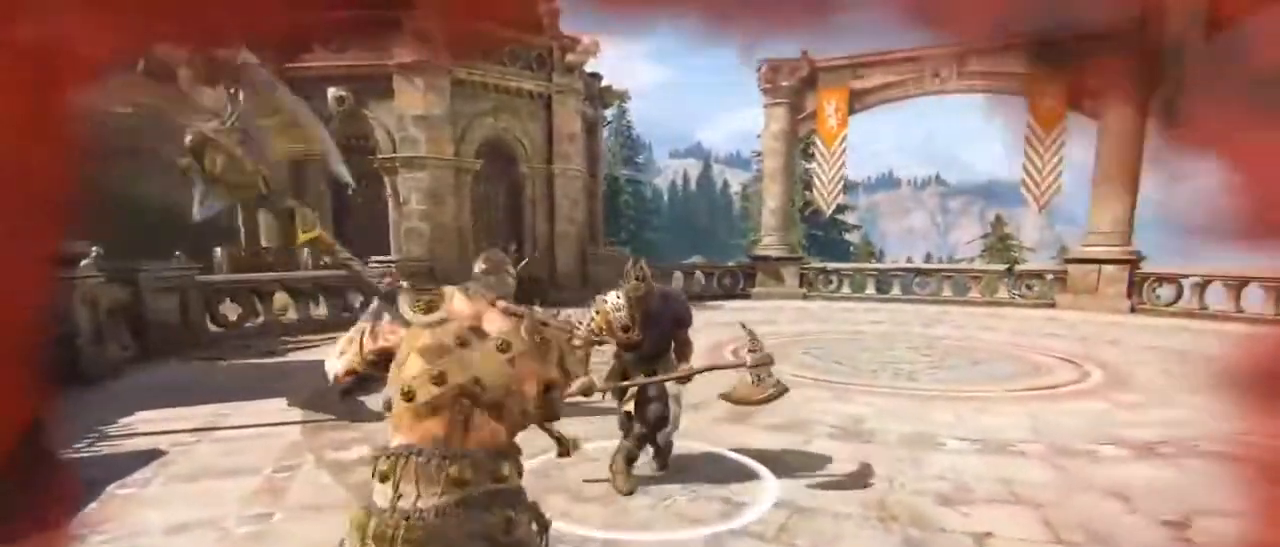
{"keys": ["s"], "mouse": [], "events": [[167, "mouse_wheel", "up"], [234, "w", "up"], [434, "s", "down"]]}
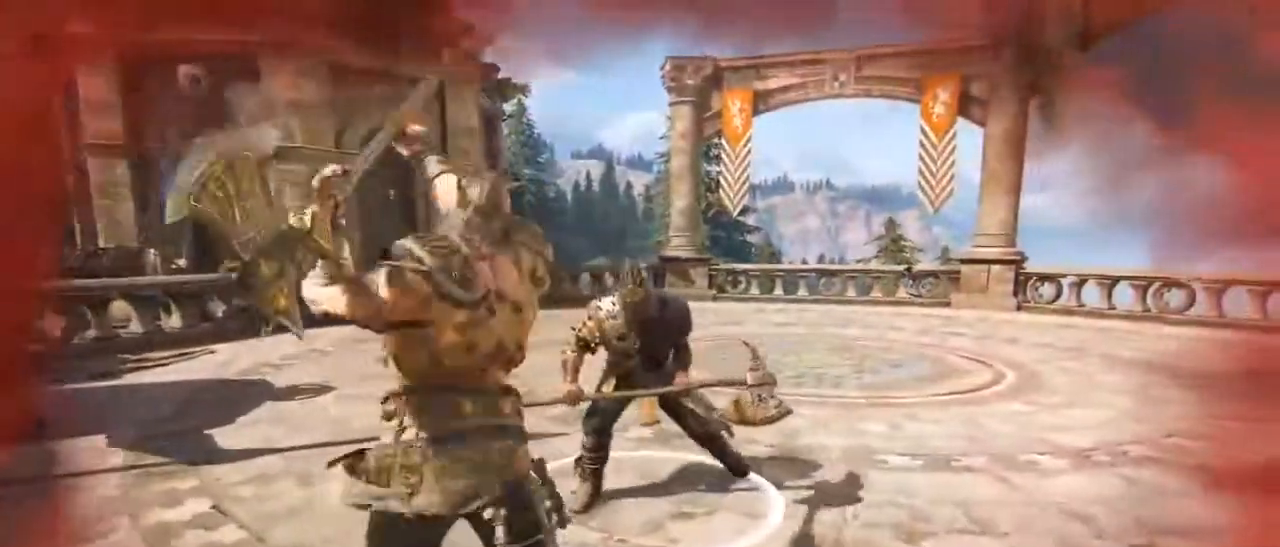
{"keys": [], "mouse": [], "events": [[84, "s", "up"]]}
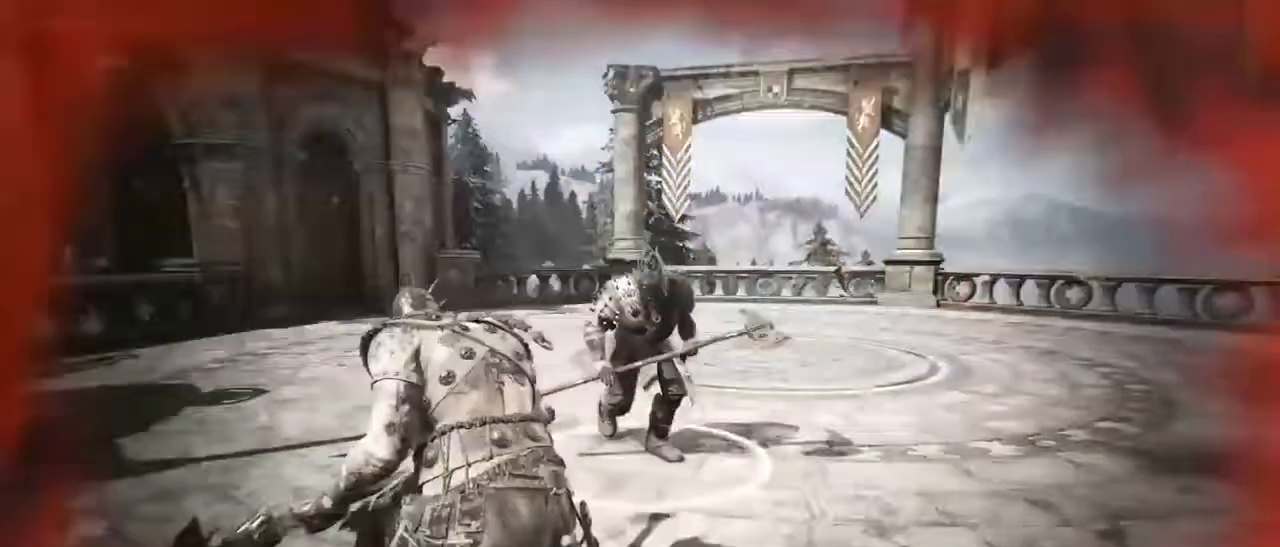
{"keys": ["s"], "mouse": [], "events": [[334, "s", "down"]]}
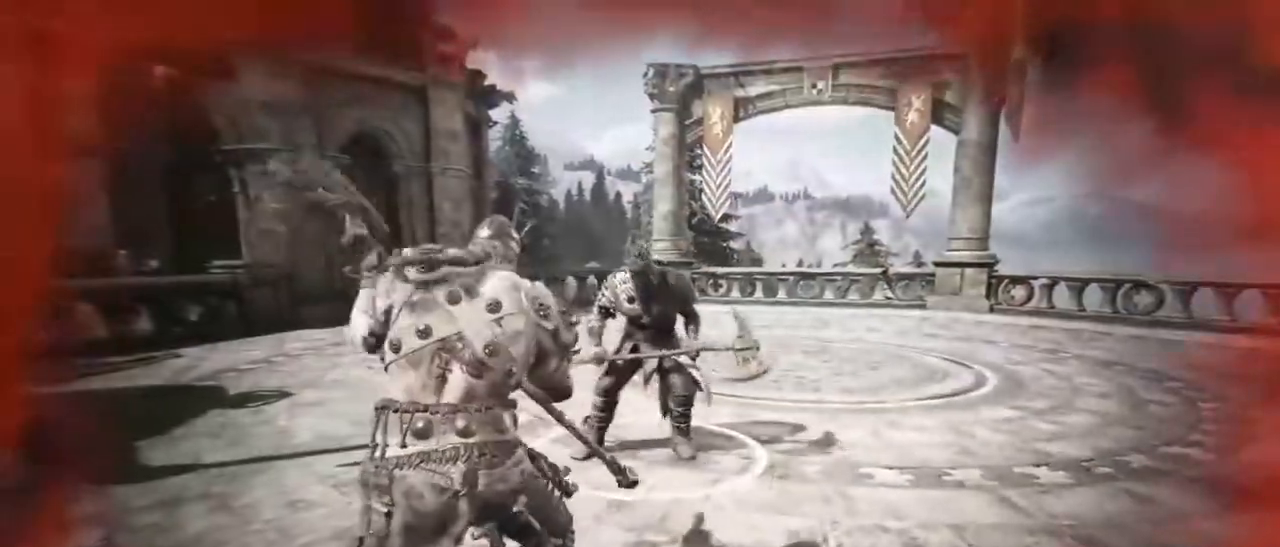
{"keys": [], "mouse": [], "events": [[200, "s", "up"], [384, "1", "down"], [450, "3", "down"], [500, "1", "up"], [500, "3", "up"]]}
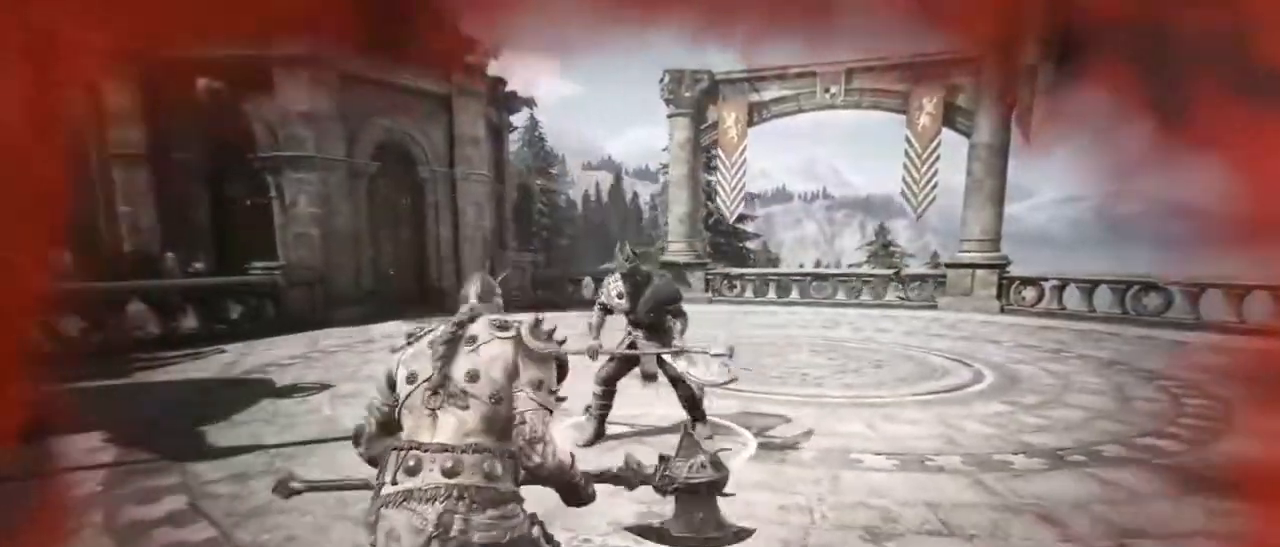
{"keys": [], "mouse": [], "events": [[117, "1", "down"], [167, "3", "down"], [217, "1", "up"], [267, "3", "up"], [317, "1", "down"], [350, "3", "down"], [400, "1", "up"], [400, "3", "up"]]}
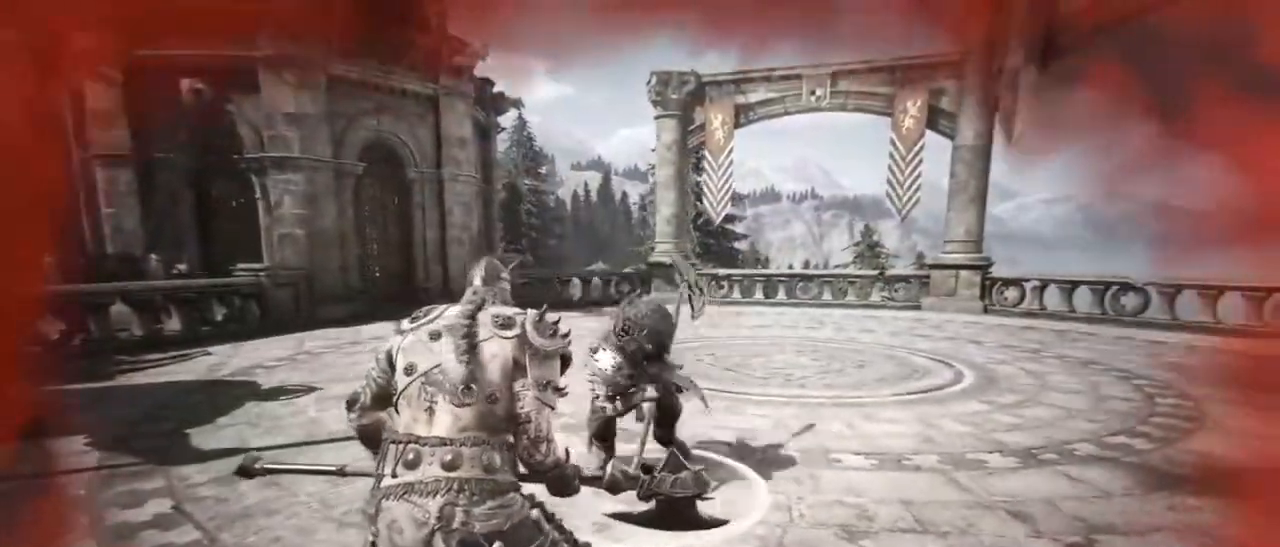
{"keys": [], "mouse": [], "events": [[17, "1", "down"], [17, "3", "down"], [50, "1", "up"], [50, "3", "up"], [134, "1", "down"], [134, "3", "down"], [184, "1", "up"], [234, "3", "up"]]}
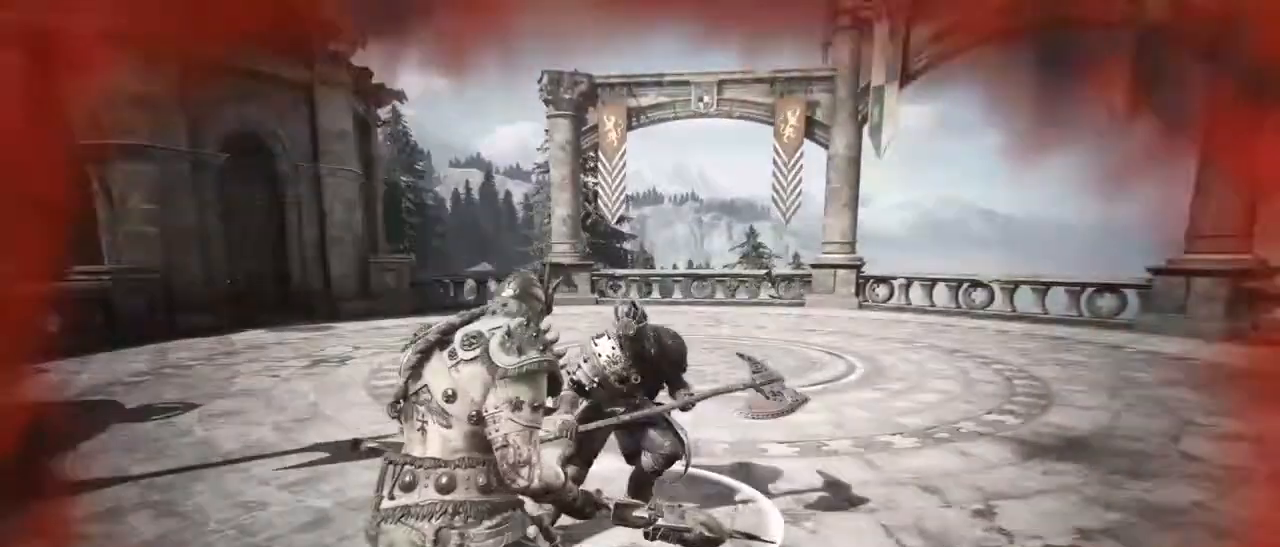
{"keys": [], "mouse": [], "events": []}
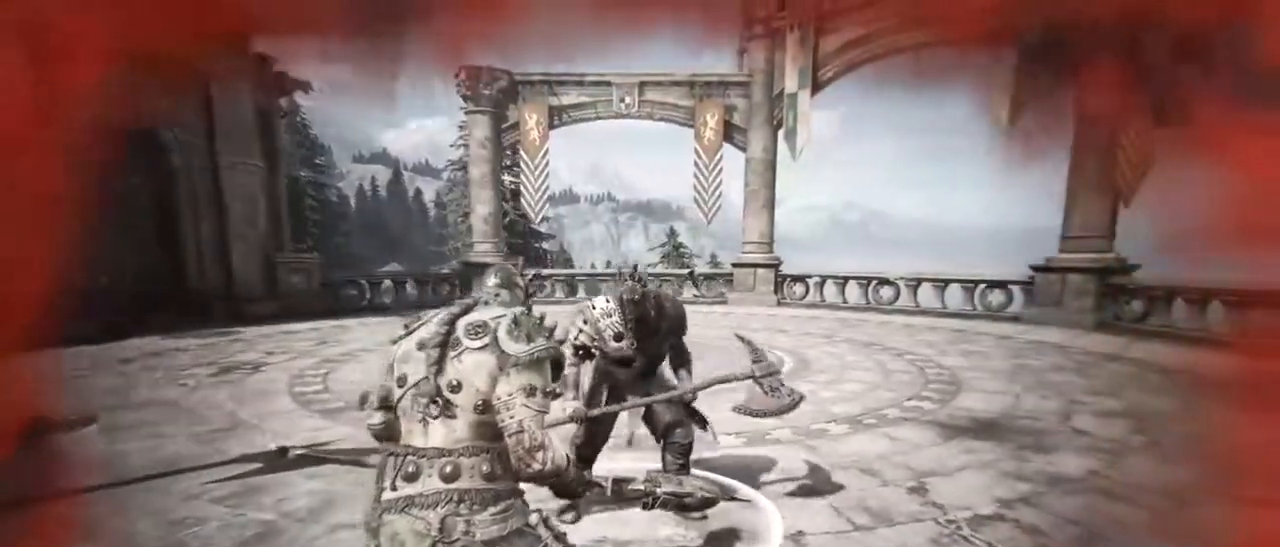
{"keys": [], "mouse": [], "events": [[300, "ctrl", "down"], [400, "ctrl", "up"]]}
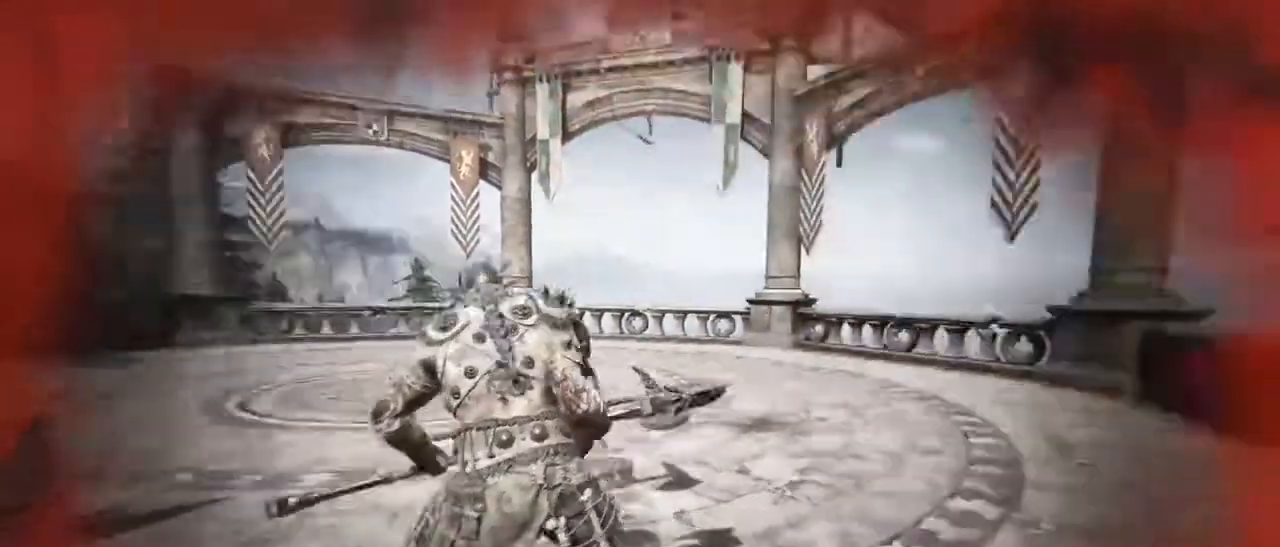
{"keys": [], "mouse": [], "events": [[267, "g", "down"], [334, "g", "up"]]}
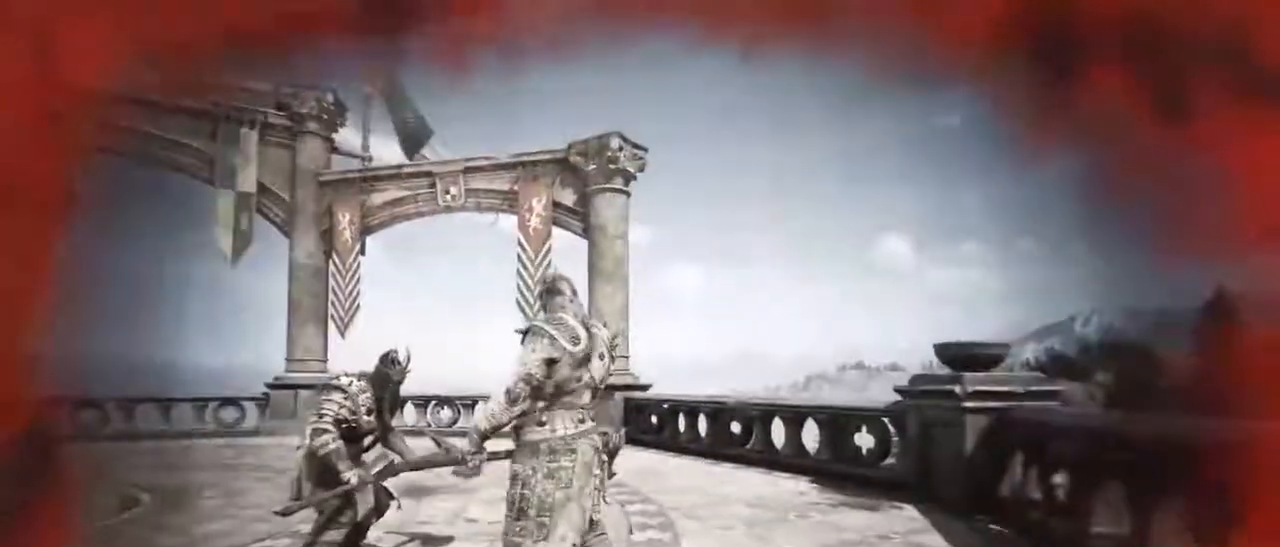
{"keys": [], "mouse": [], "events": []}
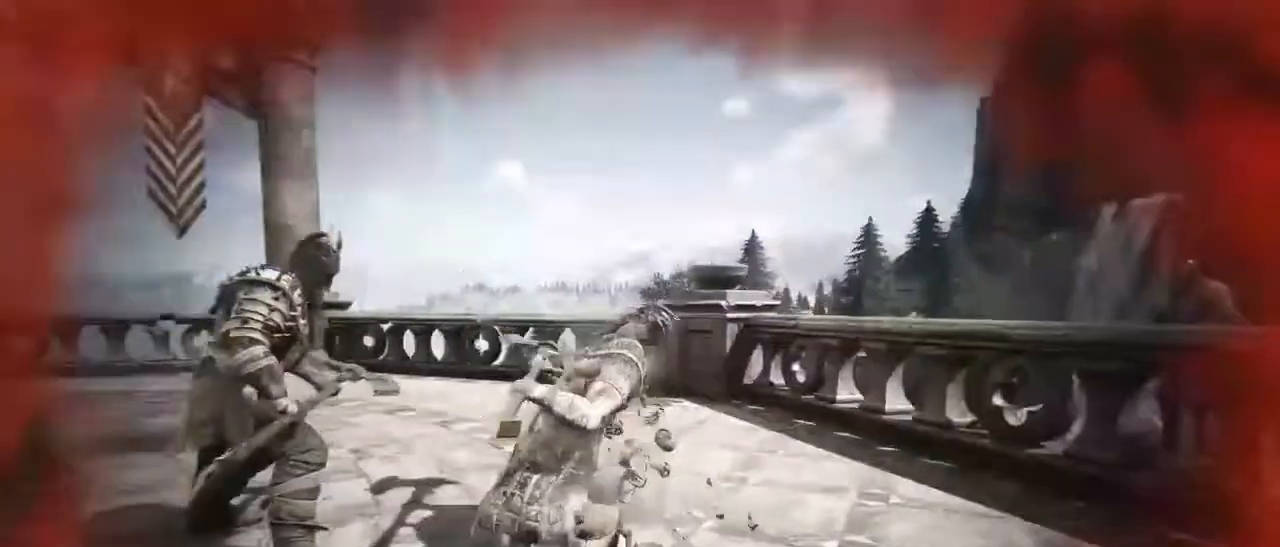
{"keys": [], "mouse": [], "events": []}
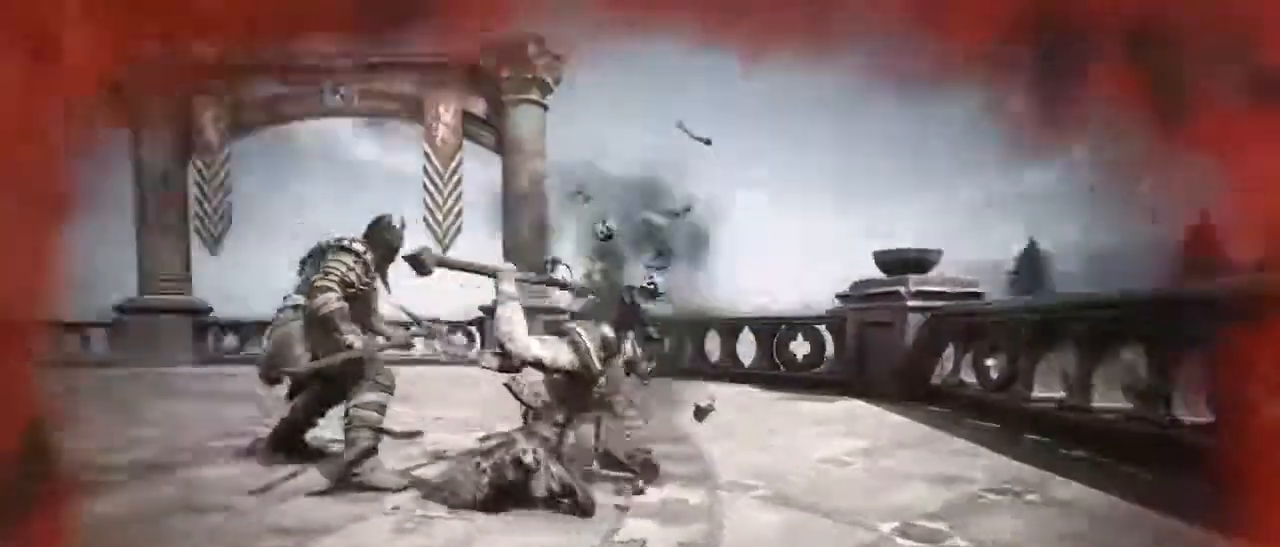
{"keys": [], "mouse": [], "events": [[234, "w", "down"], [384, "g", "down"], [417, "g", "up"], [417, "w", "up"]]}
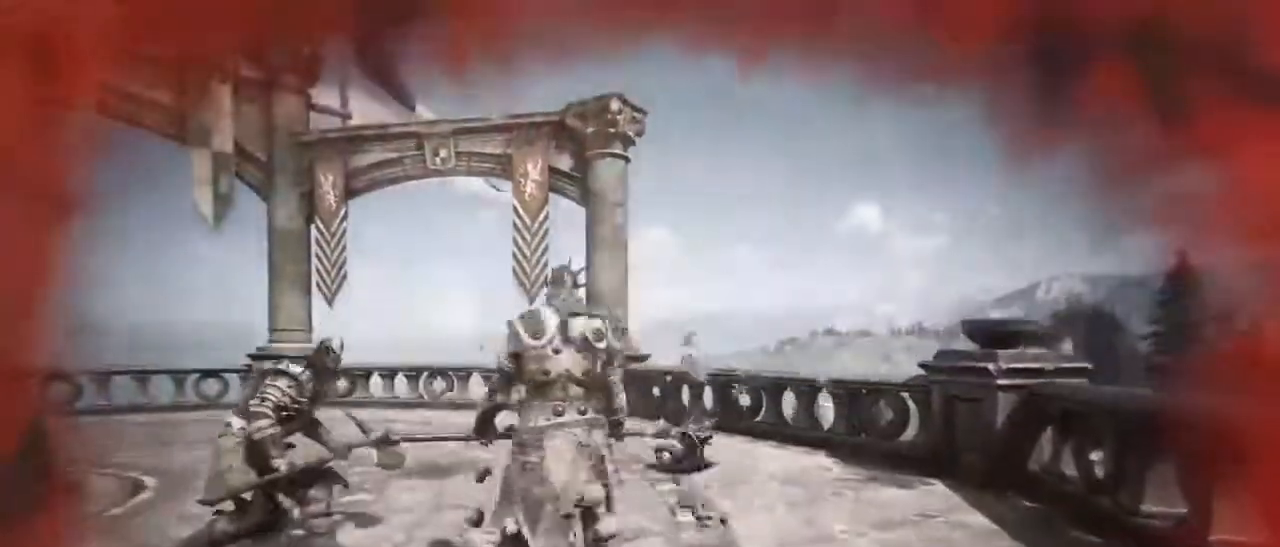
{"keys": [], "mouse": [], "events": []}
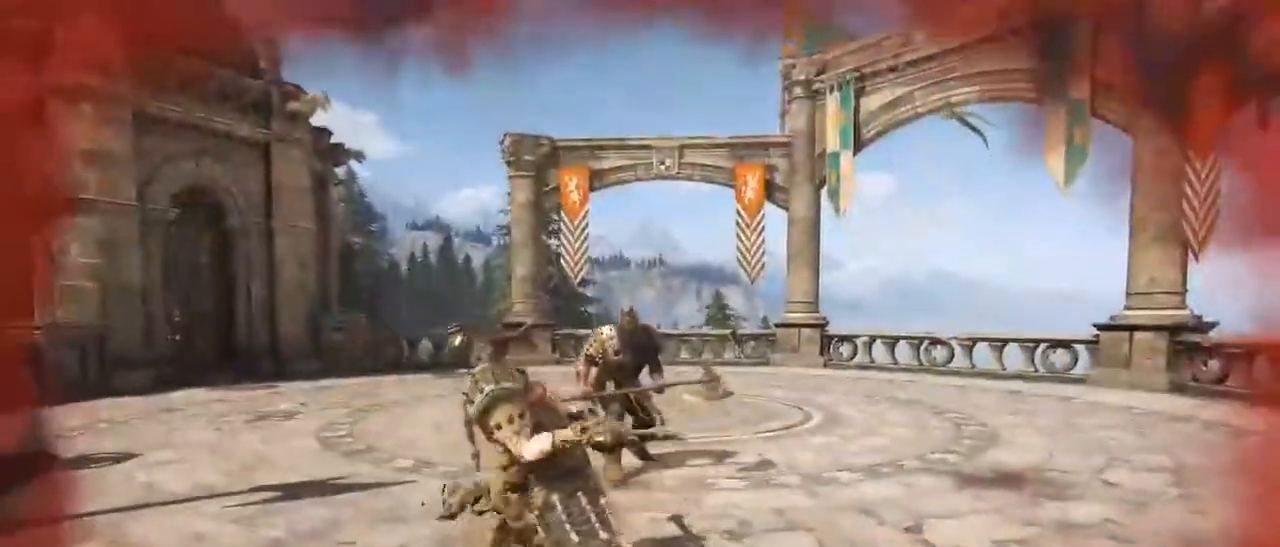
{"keys": [], "mouse": [], "events": []}